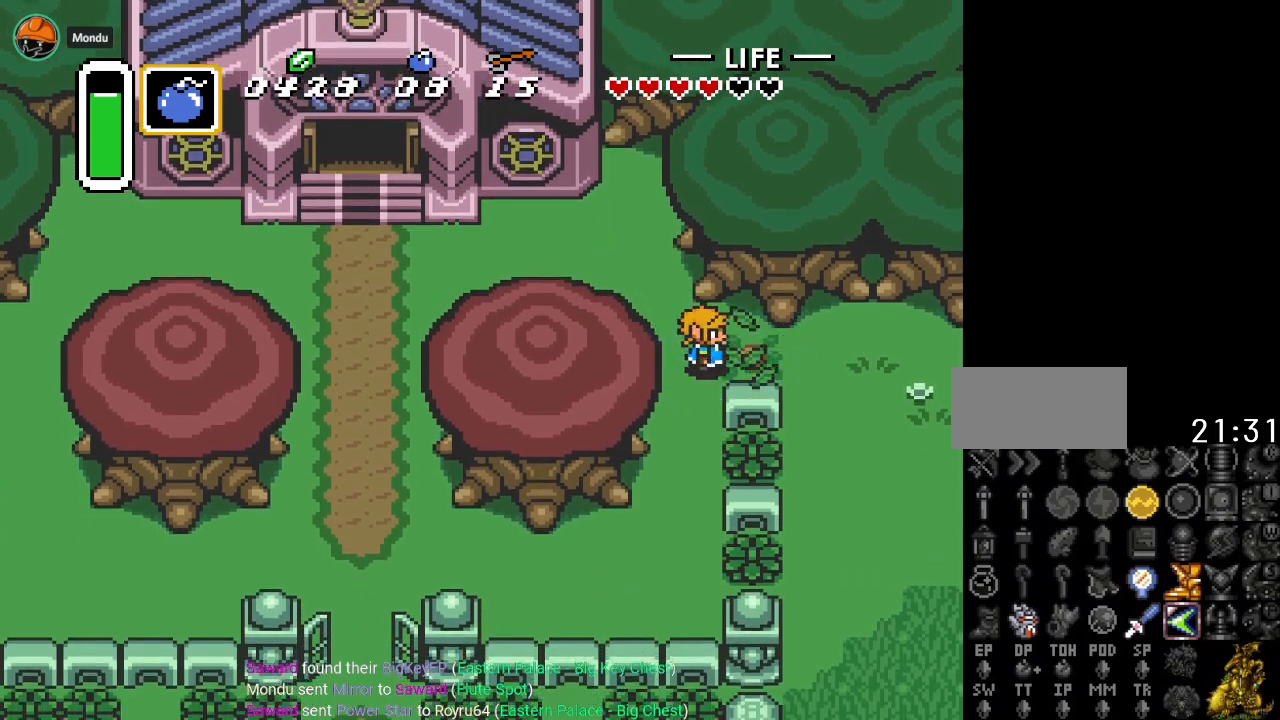
Gameplay with a controller (Nintendo layout); each line is a JSON object with the inputs held at the frame after it. "events" lists button and stick changes between this image and that frame as [ms after this image, input, new state], when the widget could be followed in between. Not read: L3 R3.
{"buttons": ["DPAD_DOWN", "DPAD_RIGHT"], "events": [[267, "DPAD_DOWN", "down"]]}
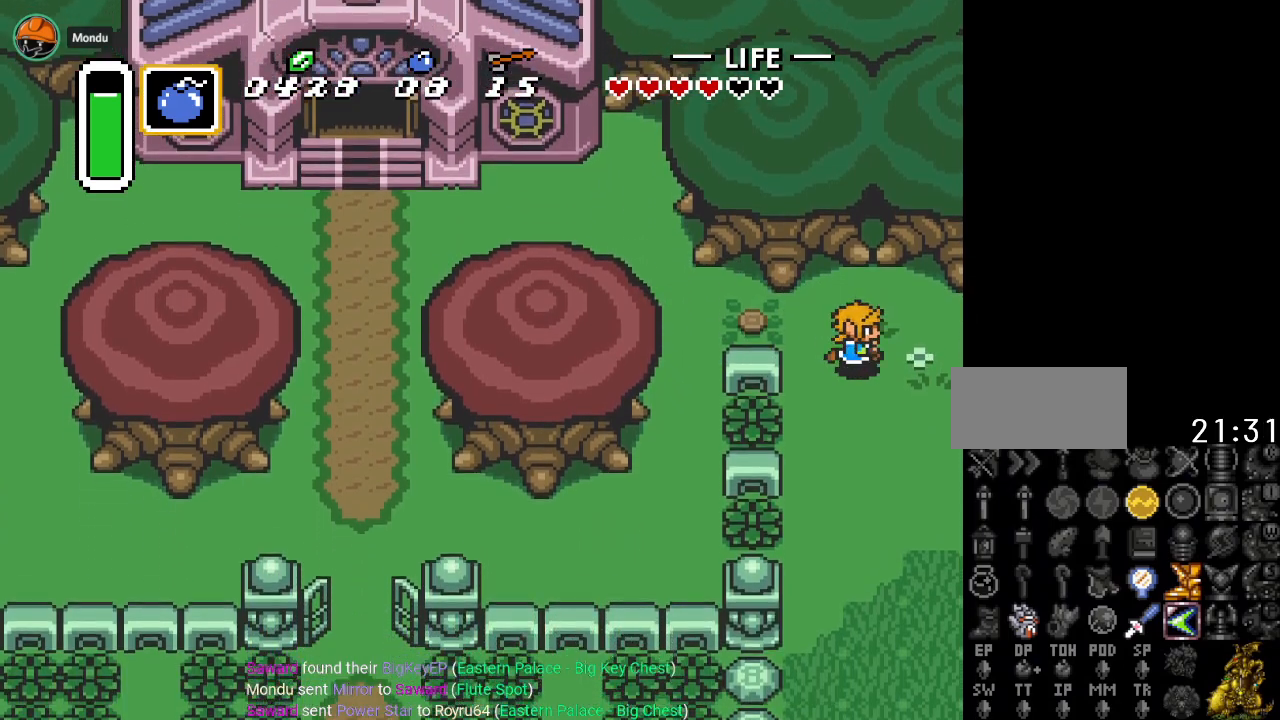
{"buttons": ["DPAD_DOWN", "DPAD_RIGHT"], "events": []}
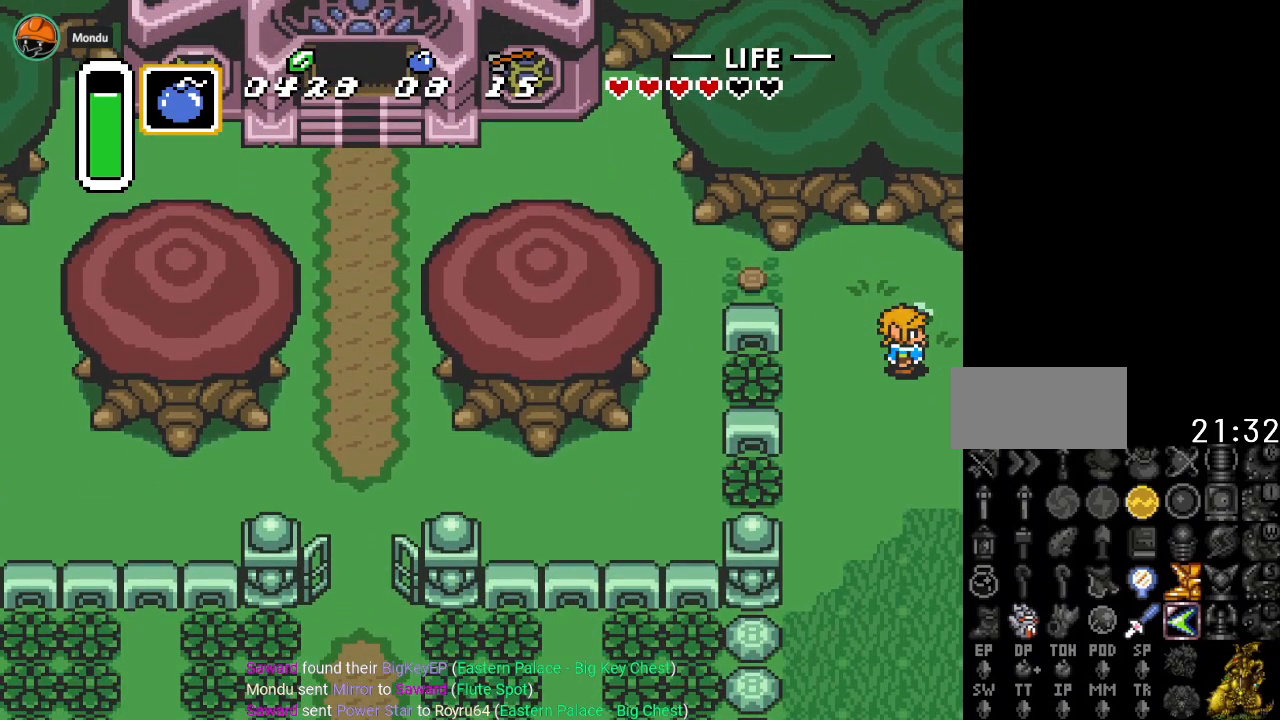
{"buttons": ["DPAD_DOWN", "DPAD_RIGHT"], "events": []}
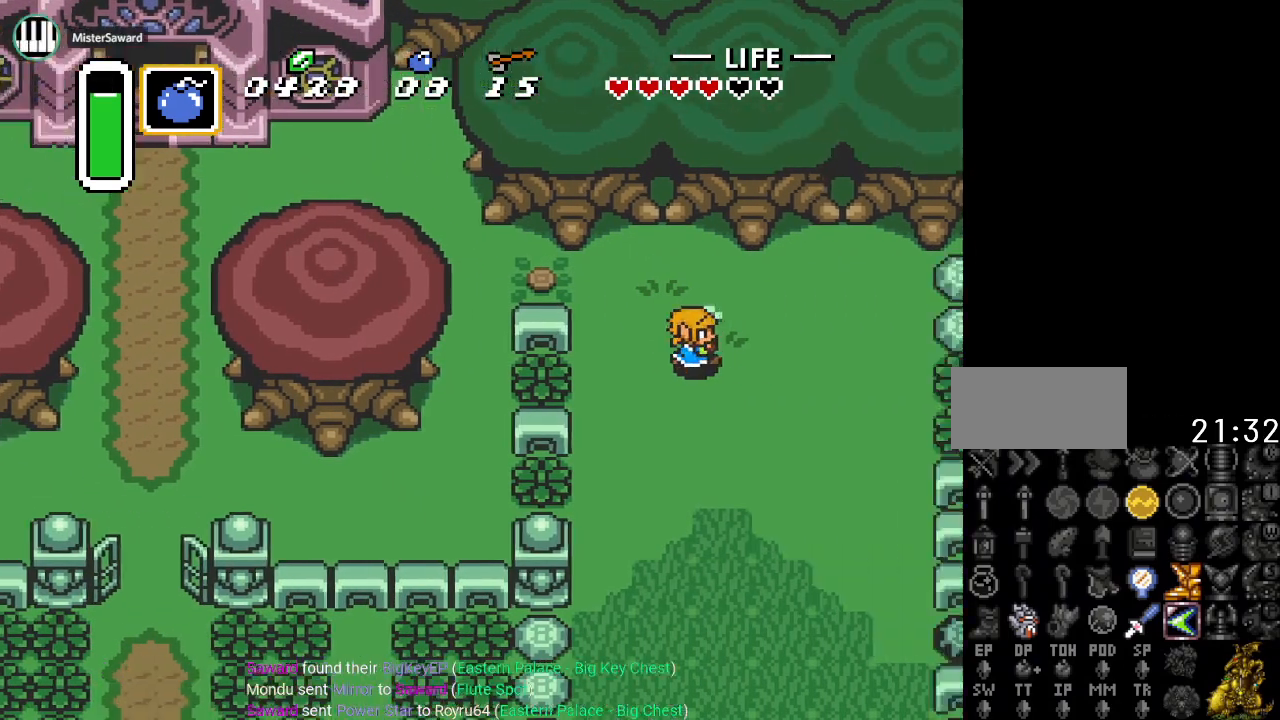
{"buttons": ["DPAD_DOWN", "DPAD_RIGHT"], "events": []}
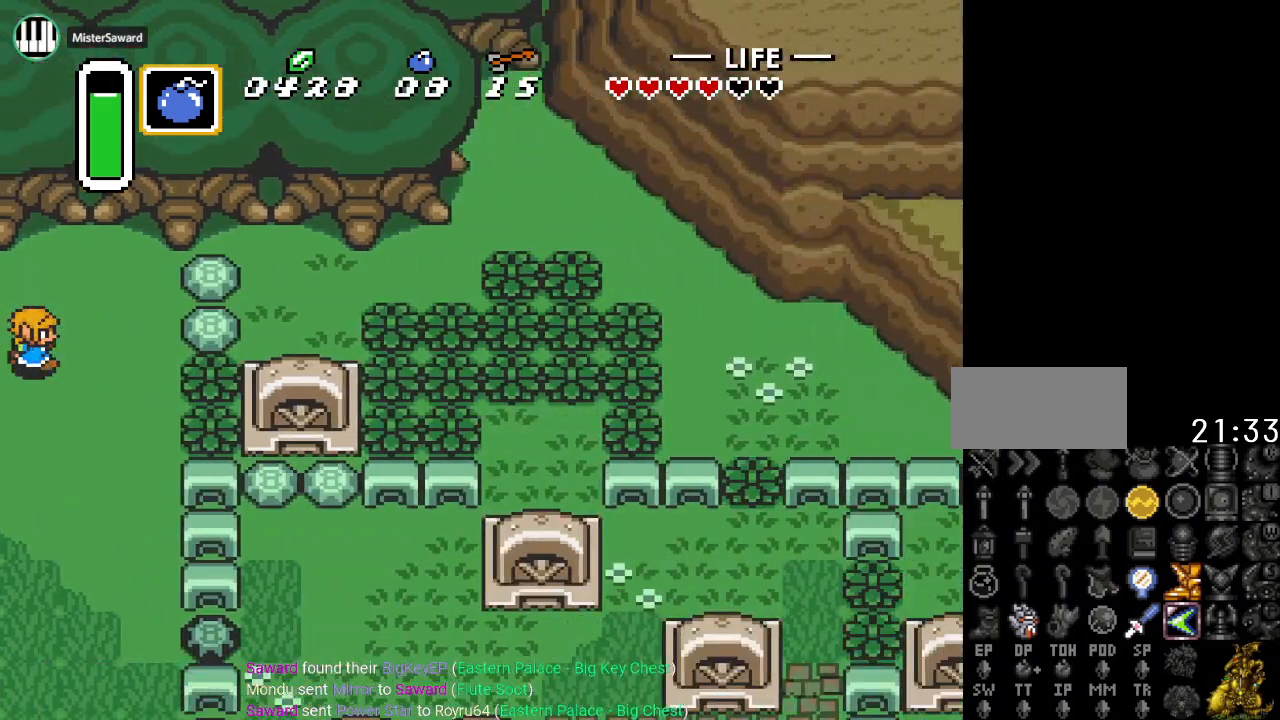
{"buttons": ["DPAD_DOWN", "DPAD_RIGHT"], "events": []}
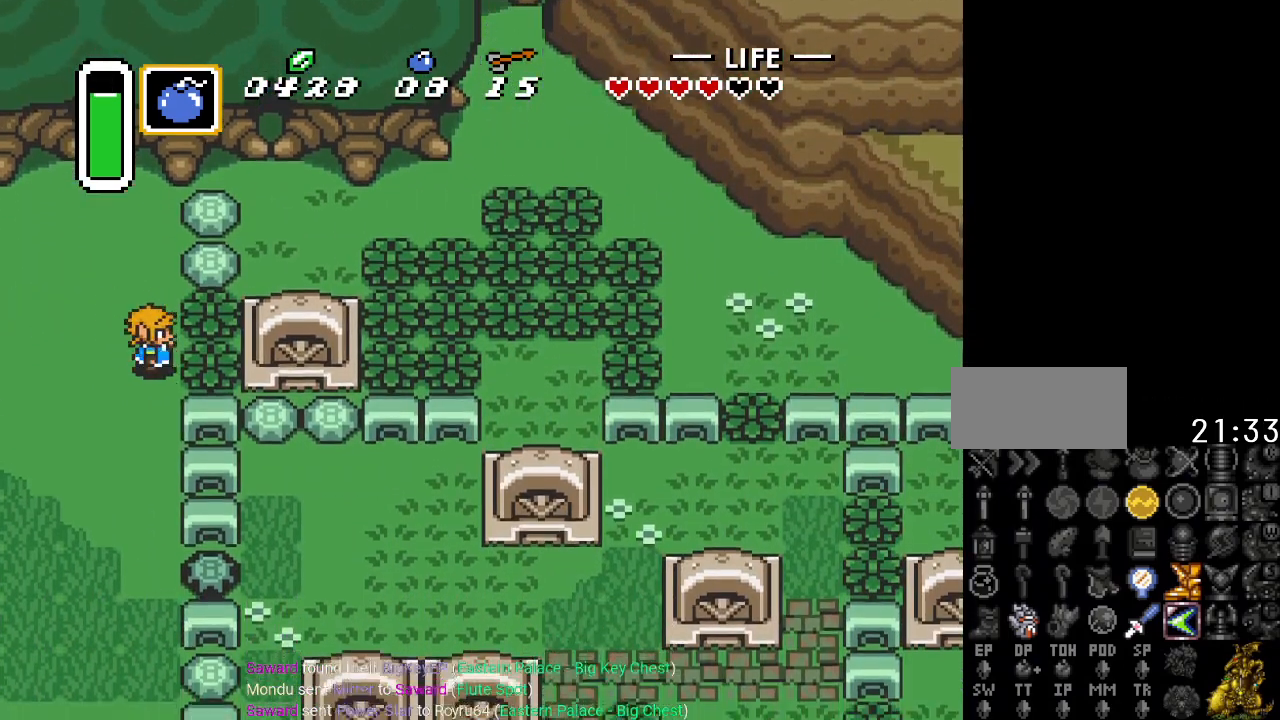
{"buttons": ["DPAD_DOWN"], "events": [[67, "DPAD_RIGHT", "up"]]}
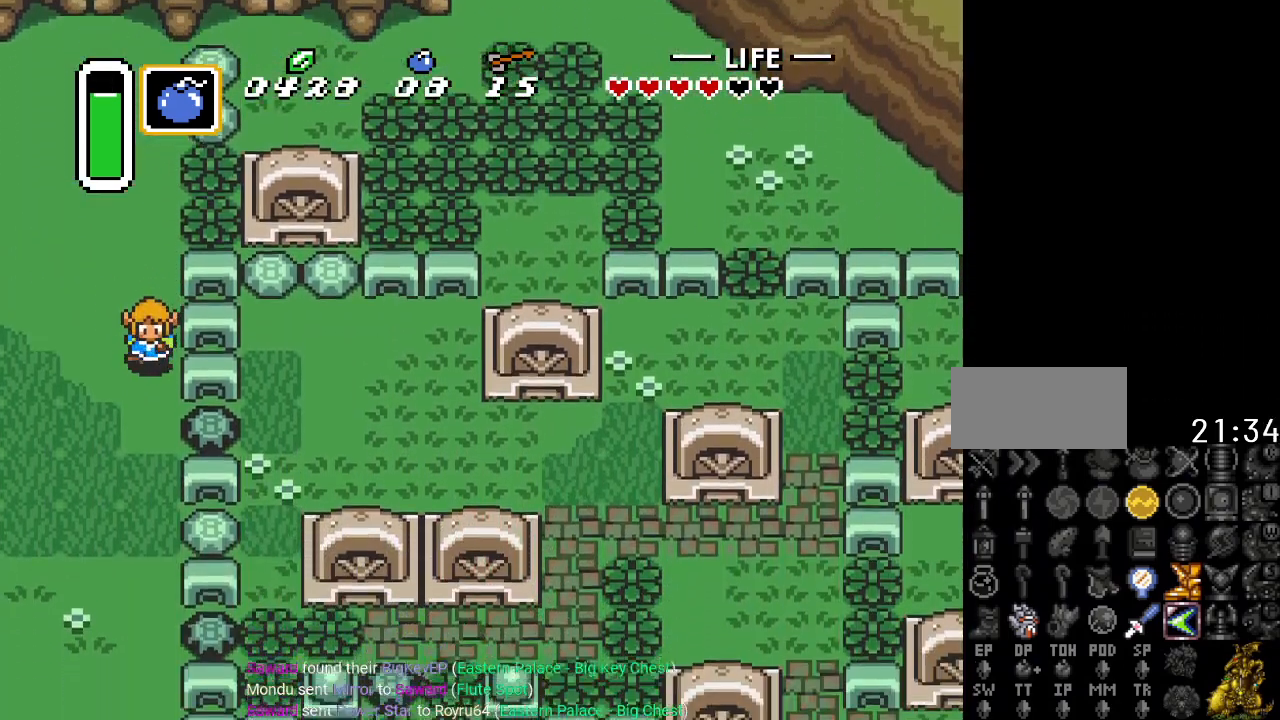
{"buttons": ["DPAD_DOWN"], "events": []}
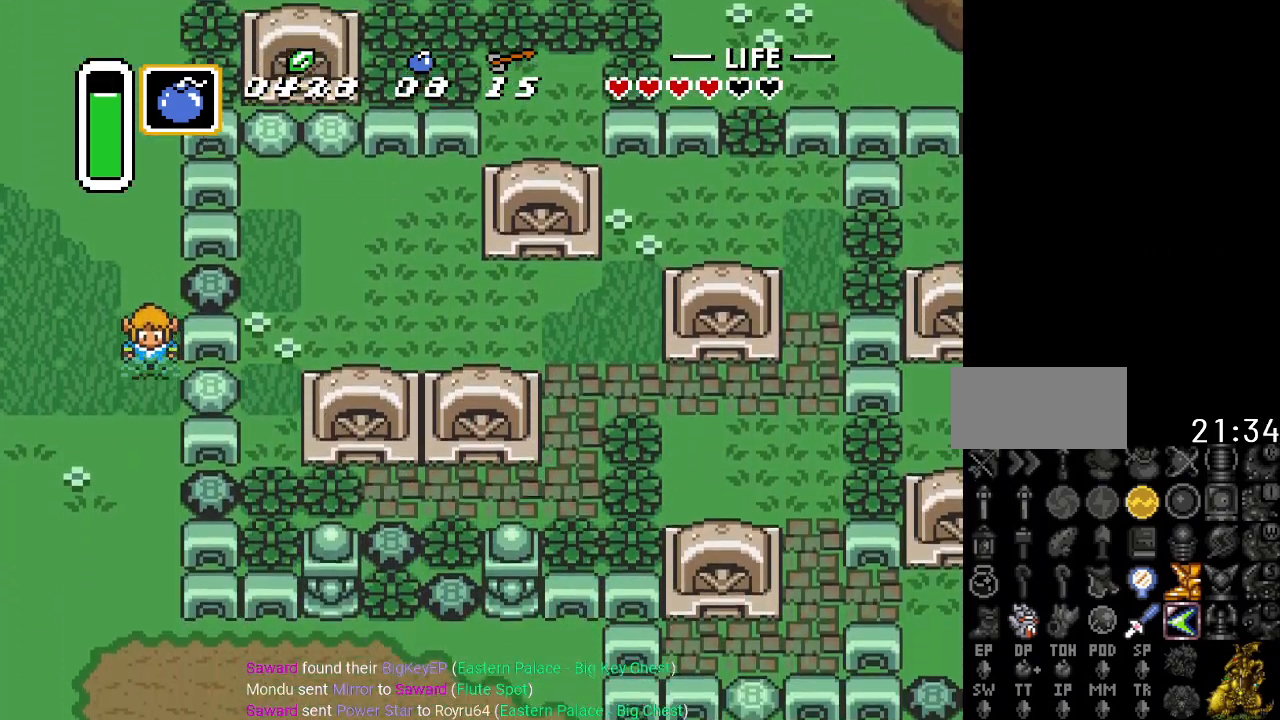
{"buttons": ["DPAD_RIGHT"], "events": [[167, "DPAD_RIGHT", "down"], [200, "DPAD_DOWN", "up"], [250, "A", "down"], [451, "A", "up"]]}
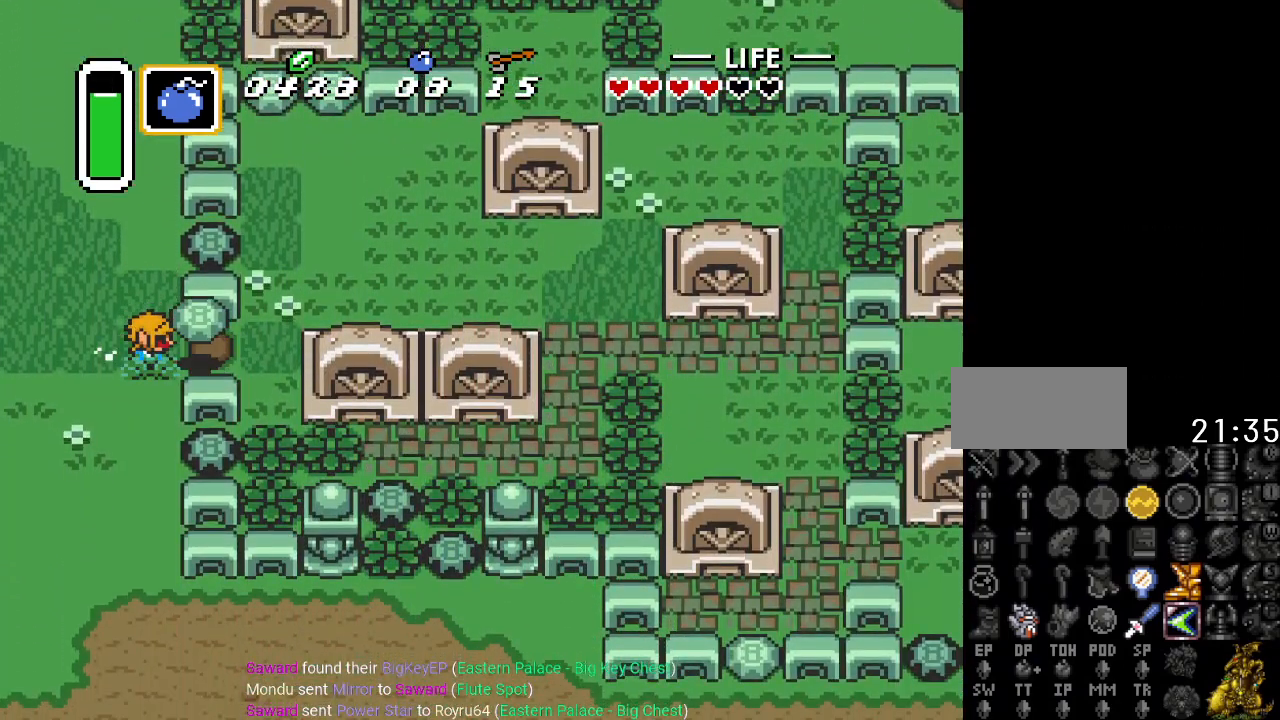
{"buttons": ["DPAD_UP"], "events": [[250, "A", "down"], [383, "A", "up"], [450, "DPAD_RIGHT", "up"], [483, "DPAD_UP", "down"]]}
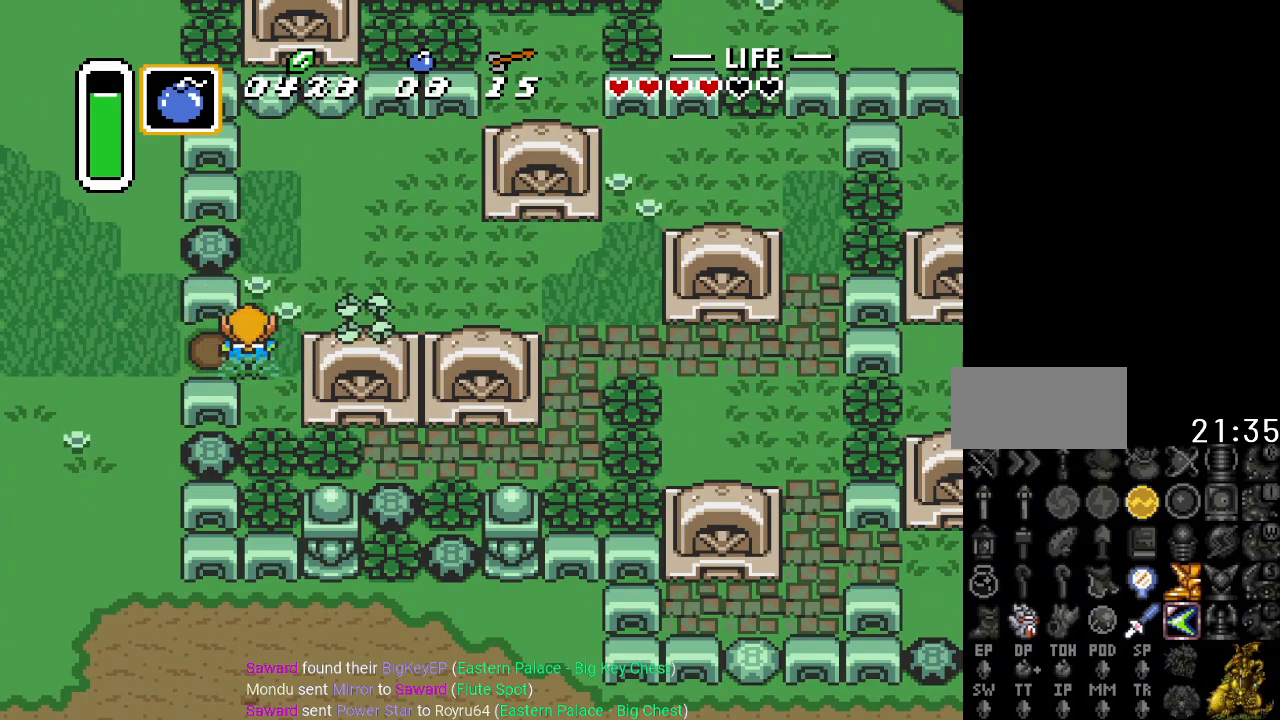
{"buttons": ["DPAD_UP"], "events": []}
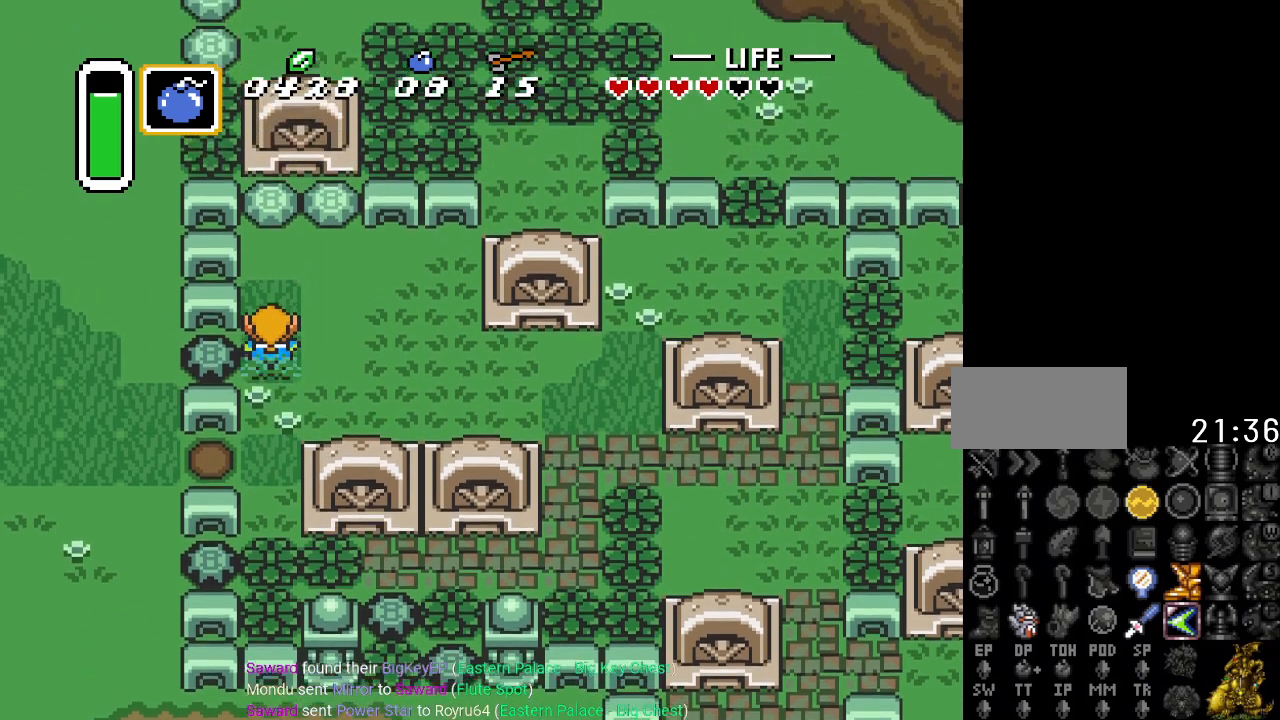
{"buttons": ["A", "DPAD_UP"], "events": [[467, "A", "down"]]}
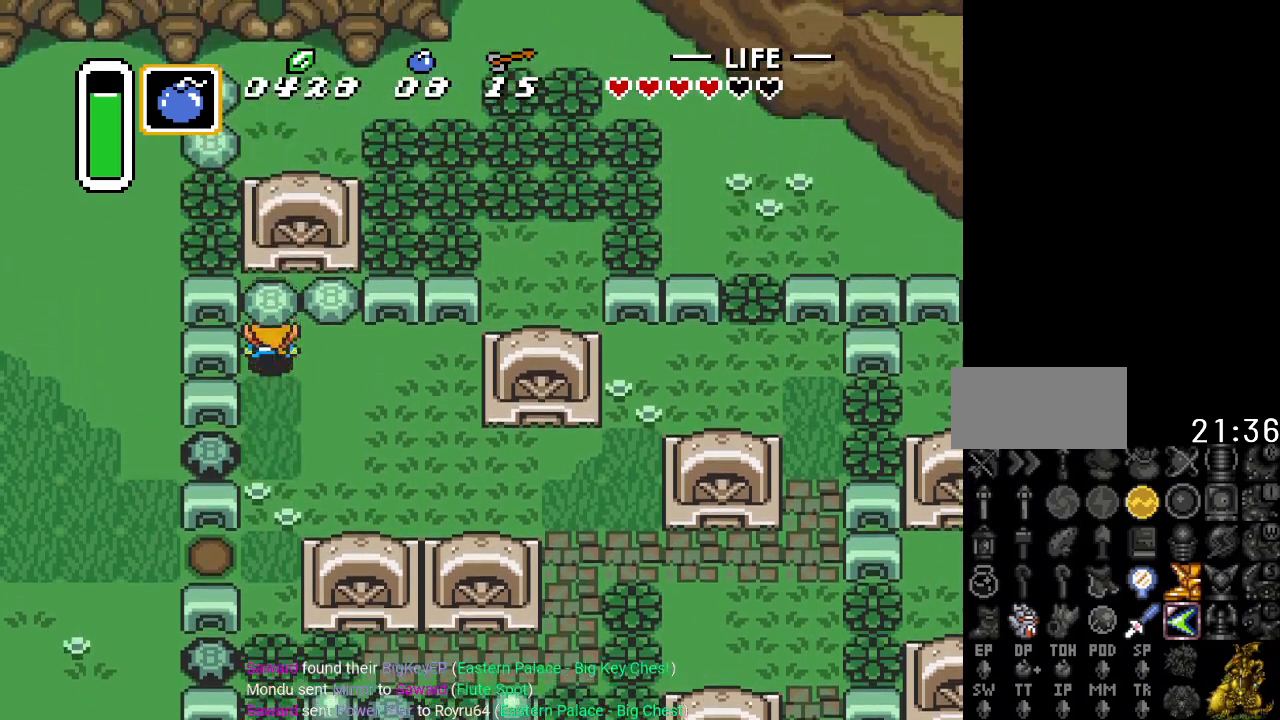
{"buttons": ["DPAD_RIGHT"], "events": [[134, "A", "up"], [384, "A", "down"], [434, "DPAD_UP", "up"], [467, "A", "up"], [467, "DPAD_RIGHT", "down"]]}
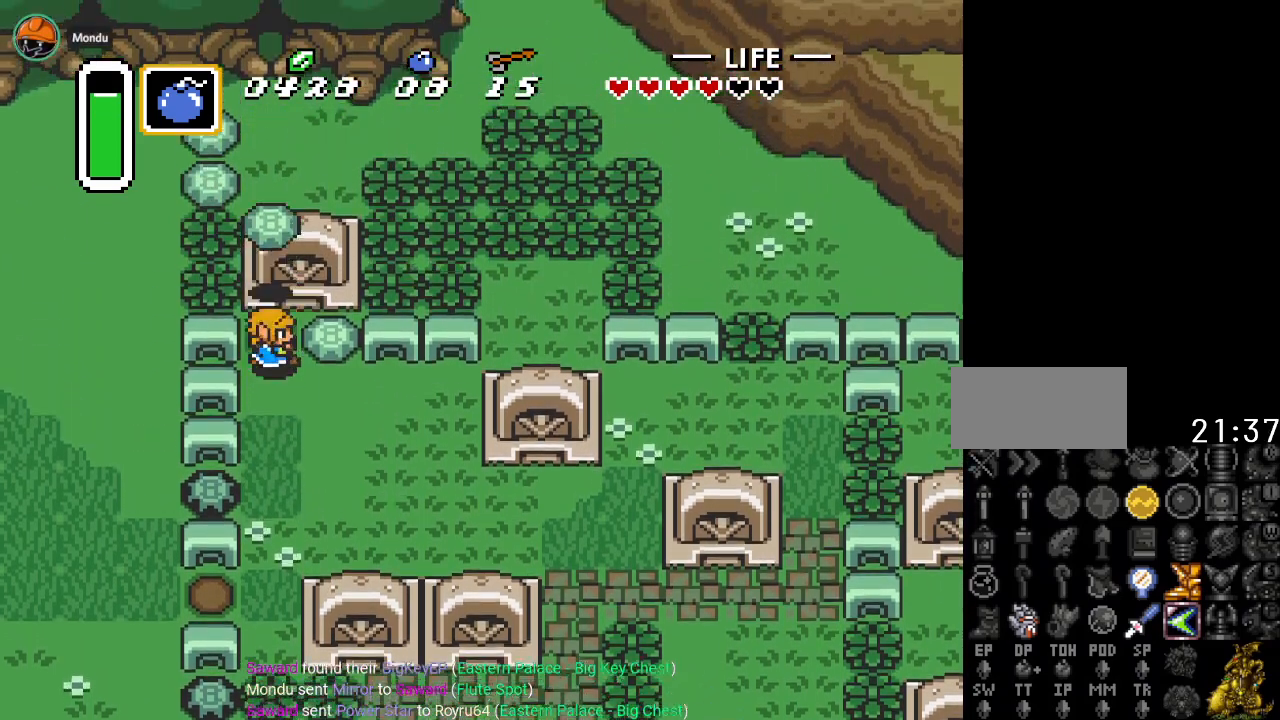
{"buttons": ["A", "DPAD_UP"], "events": [[66, "A", "down"], [217, "A", "up"], [467, "A", "down"], [500, "DPAD_RIGHT", "up"], [500, "DPAD_UP", "down"]]}
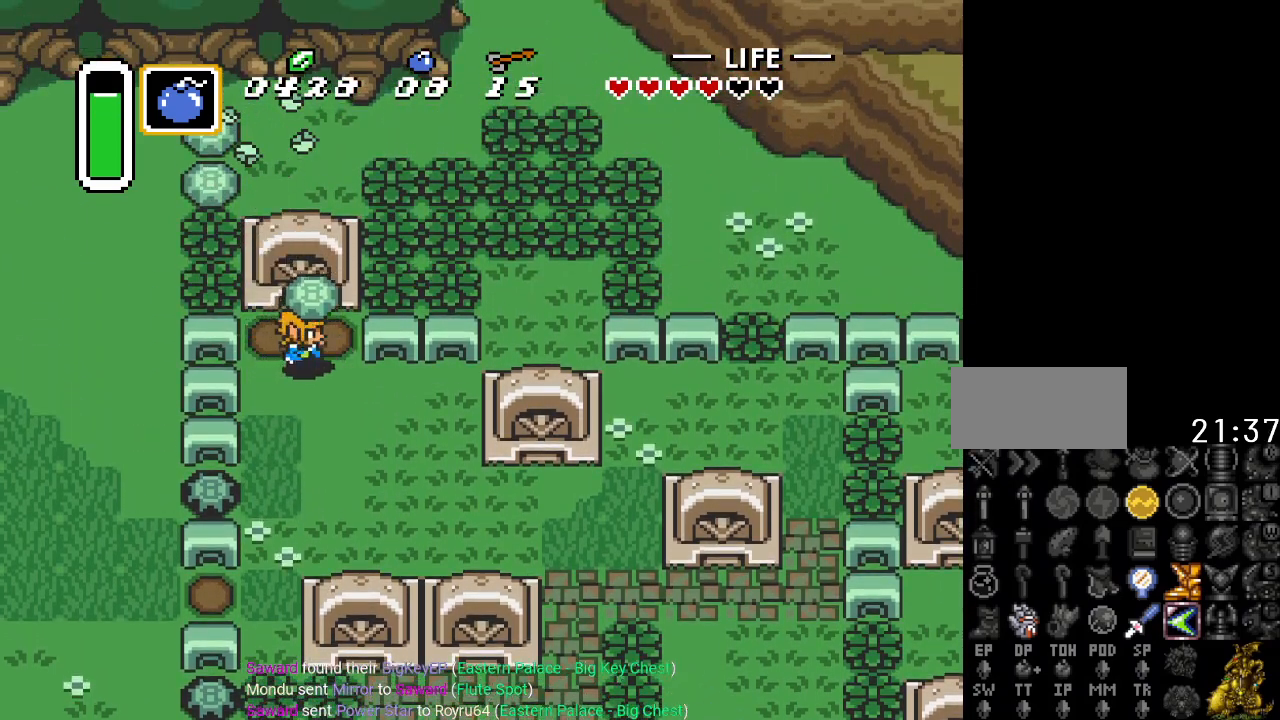
{"buttons": ["DPAD_UP"], "events": [[84, "A", "up"]]}
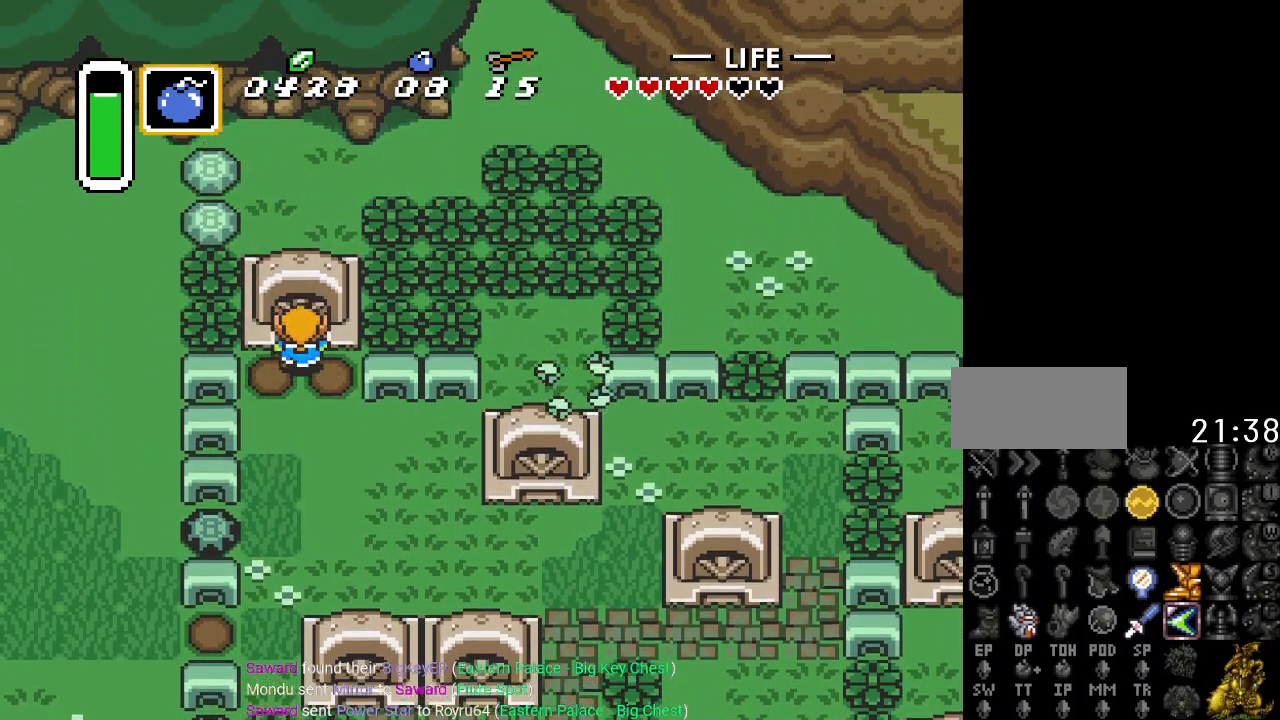
{"buttons": ["DPAD_UP"], "events": []}
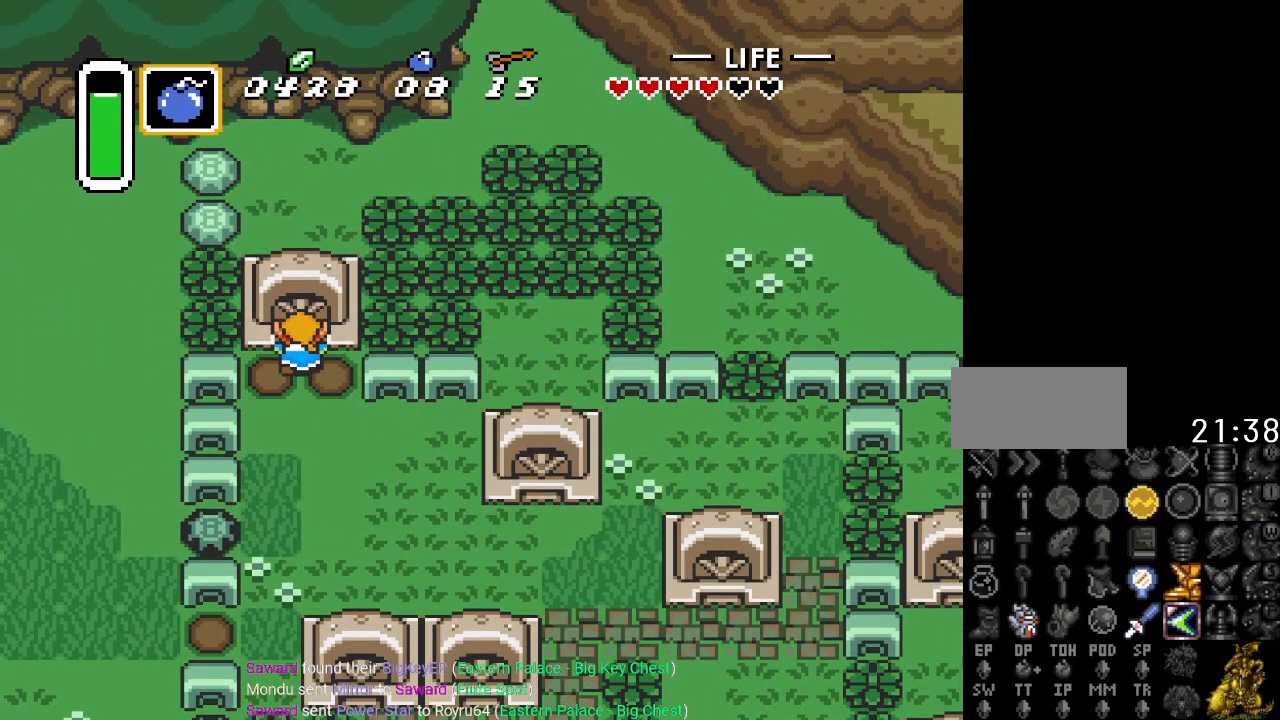
{"buttons": ["DPAD_UP"], "events": []}
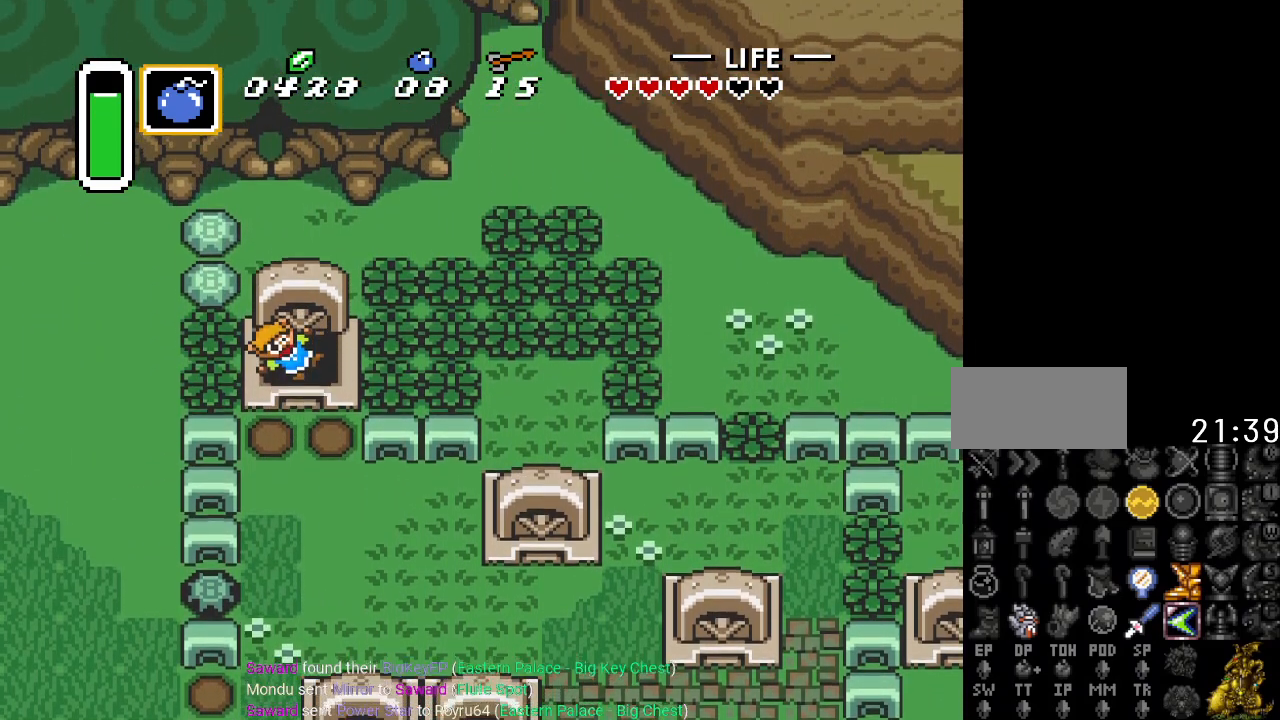
{"buttons": [], "events": [[183, "DPAD_UP", "up"]]}
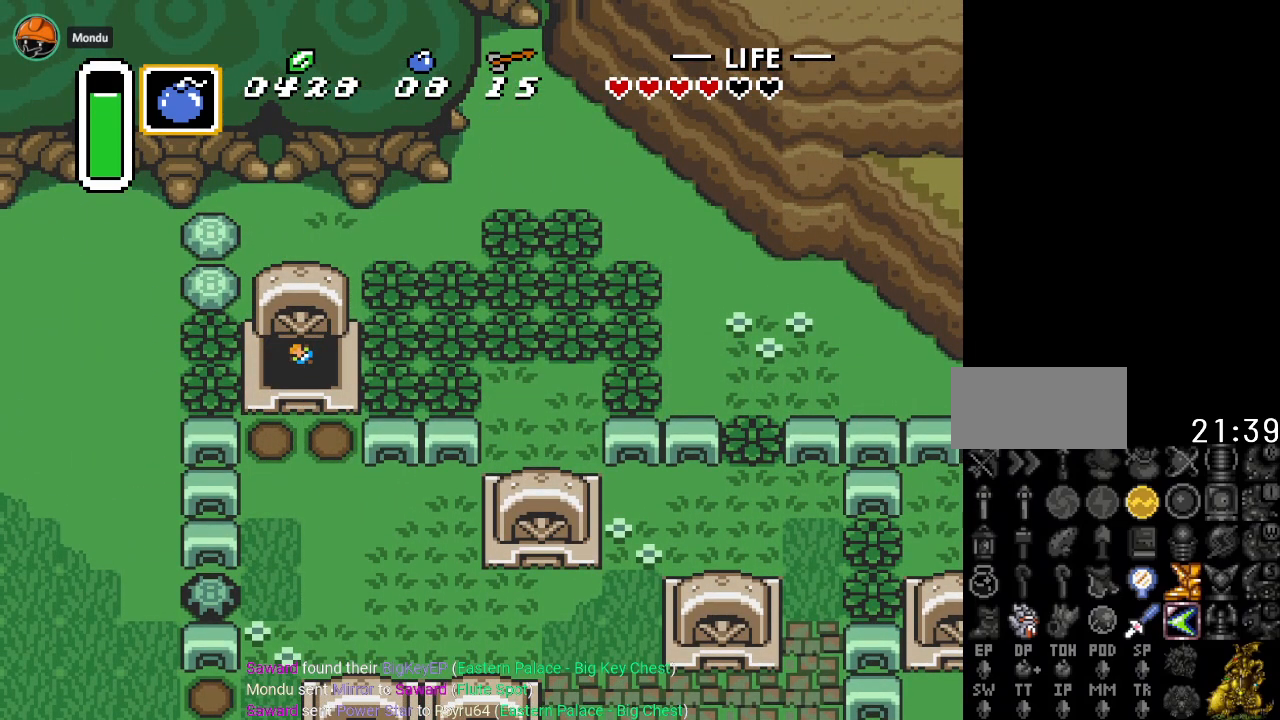
{"buttons": [], "events": []}
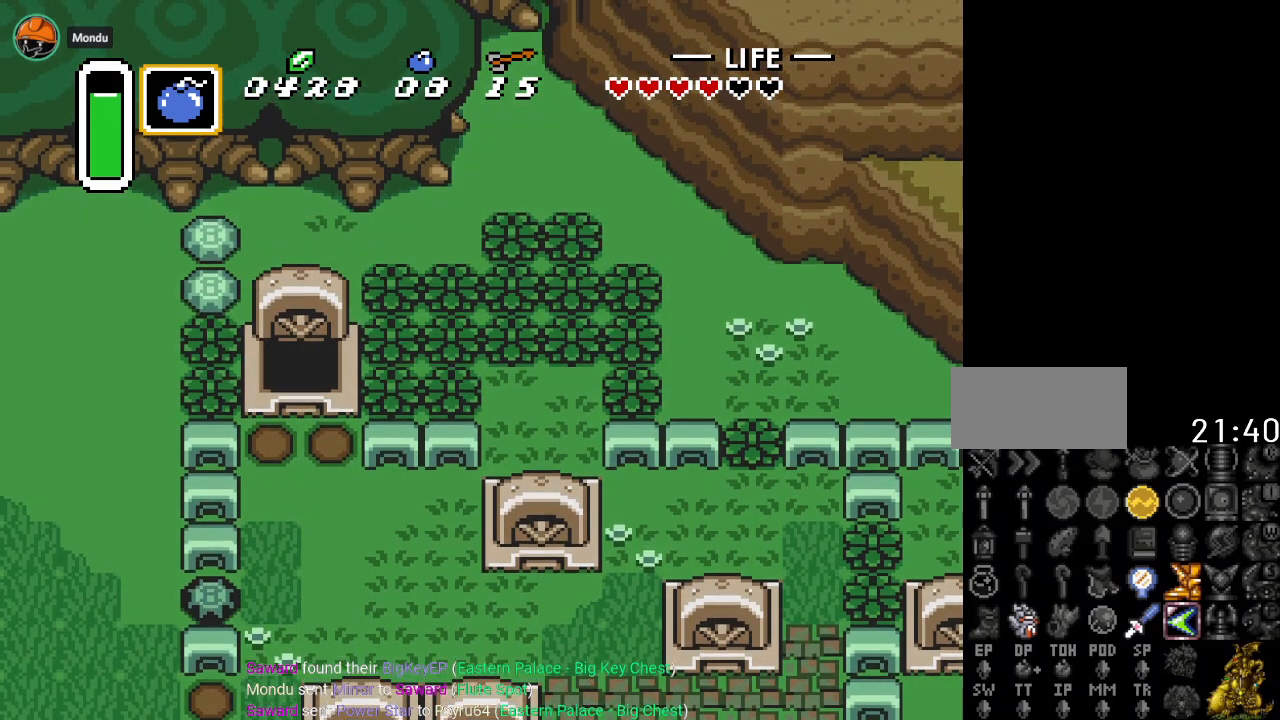
{"buttons": [], "events": []}
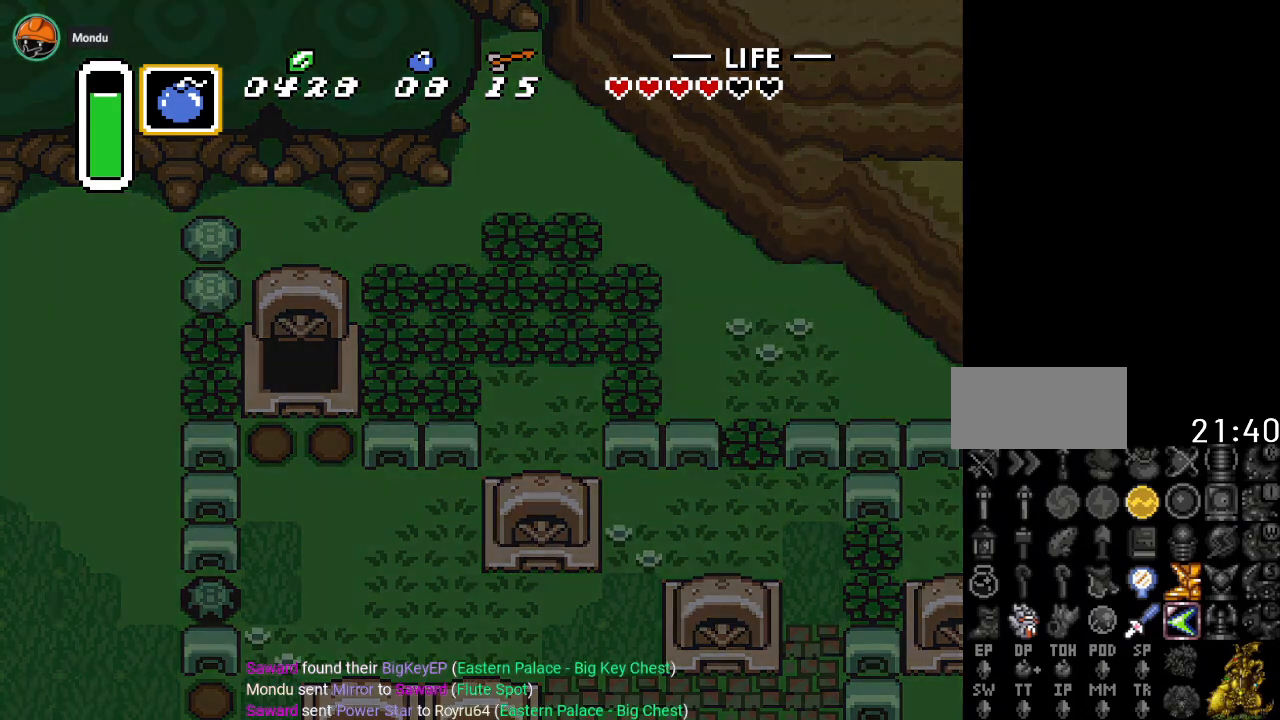
{"buttons": [], "events": []}
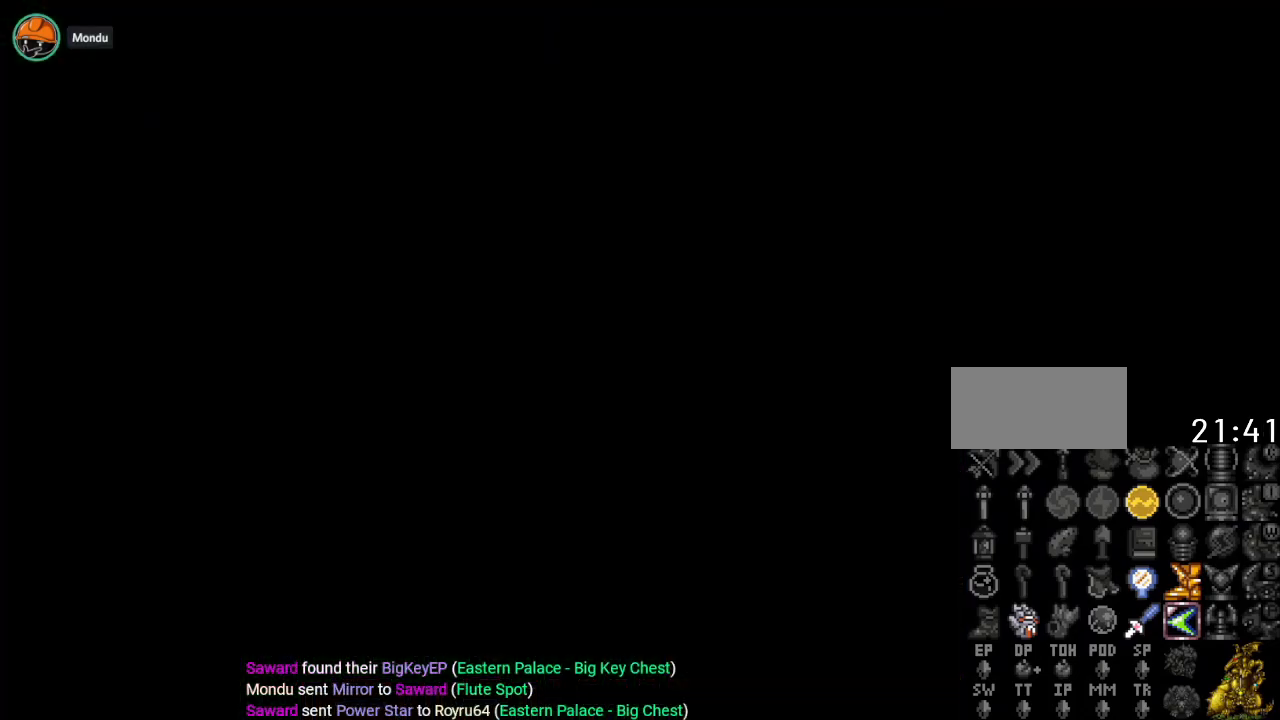
{"buttons": [], "events": []}
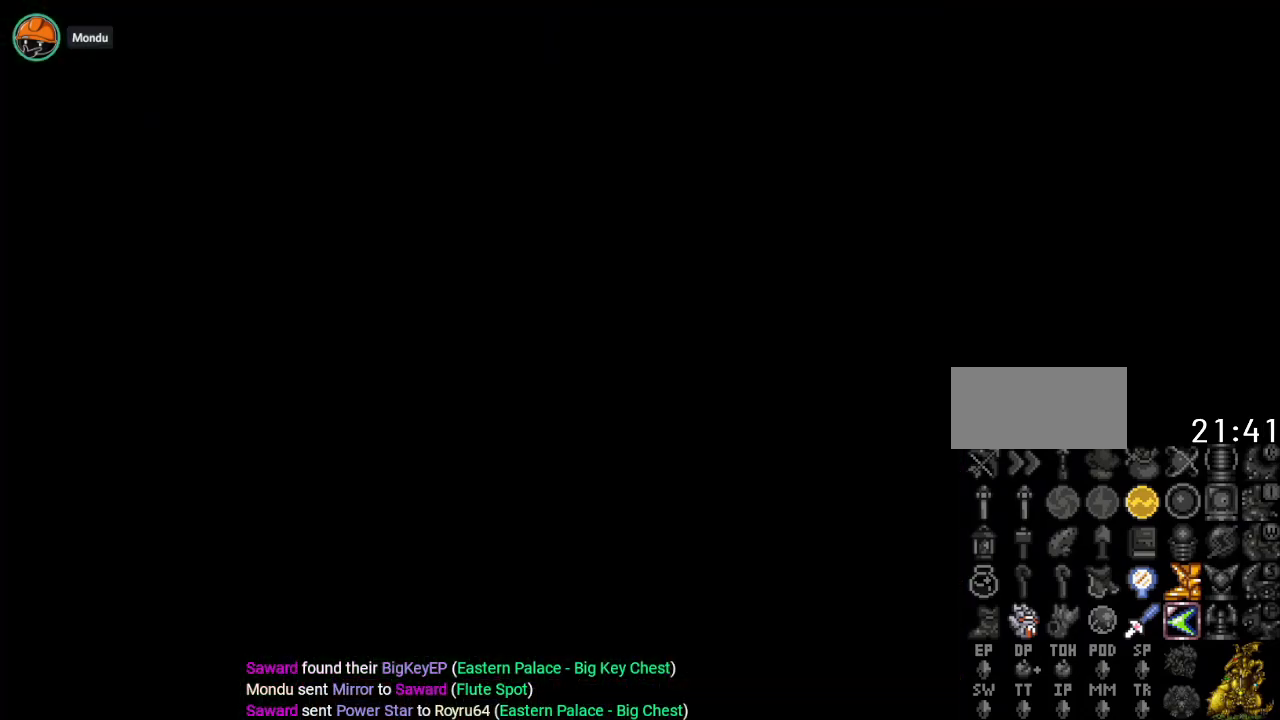
{"buttons": [], "events": []}
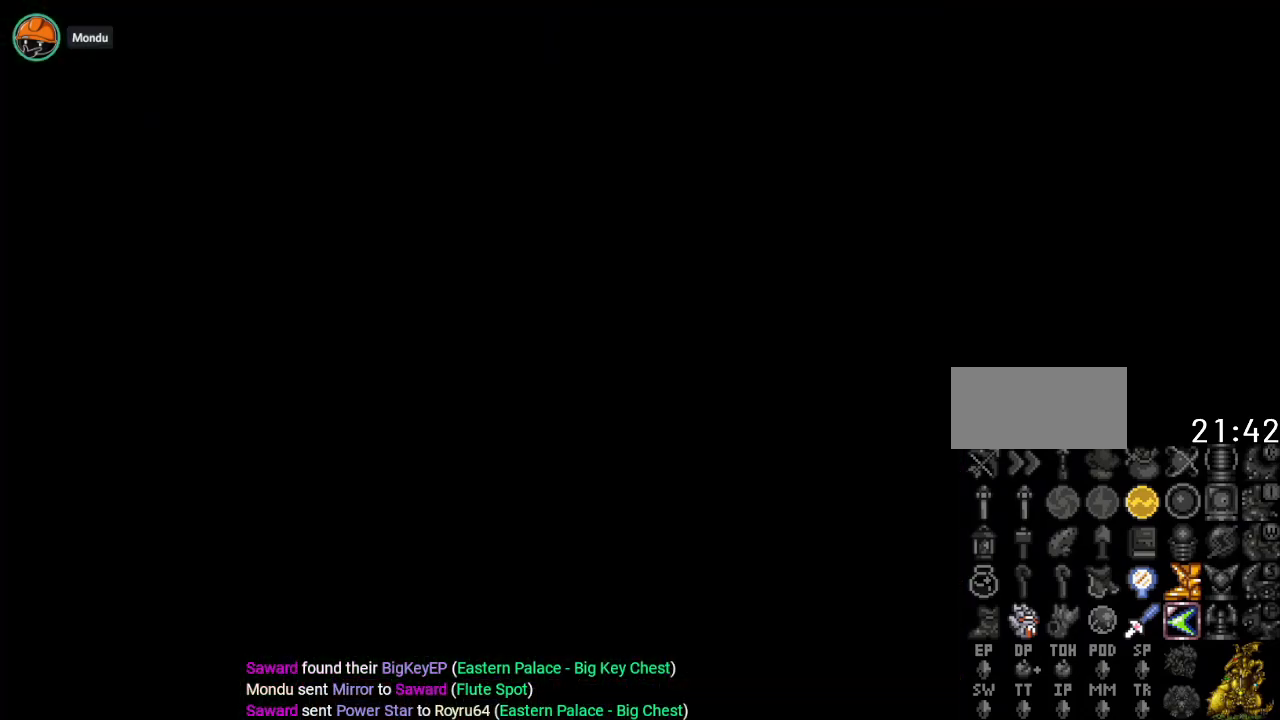
{"buttons": [], "events": []}
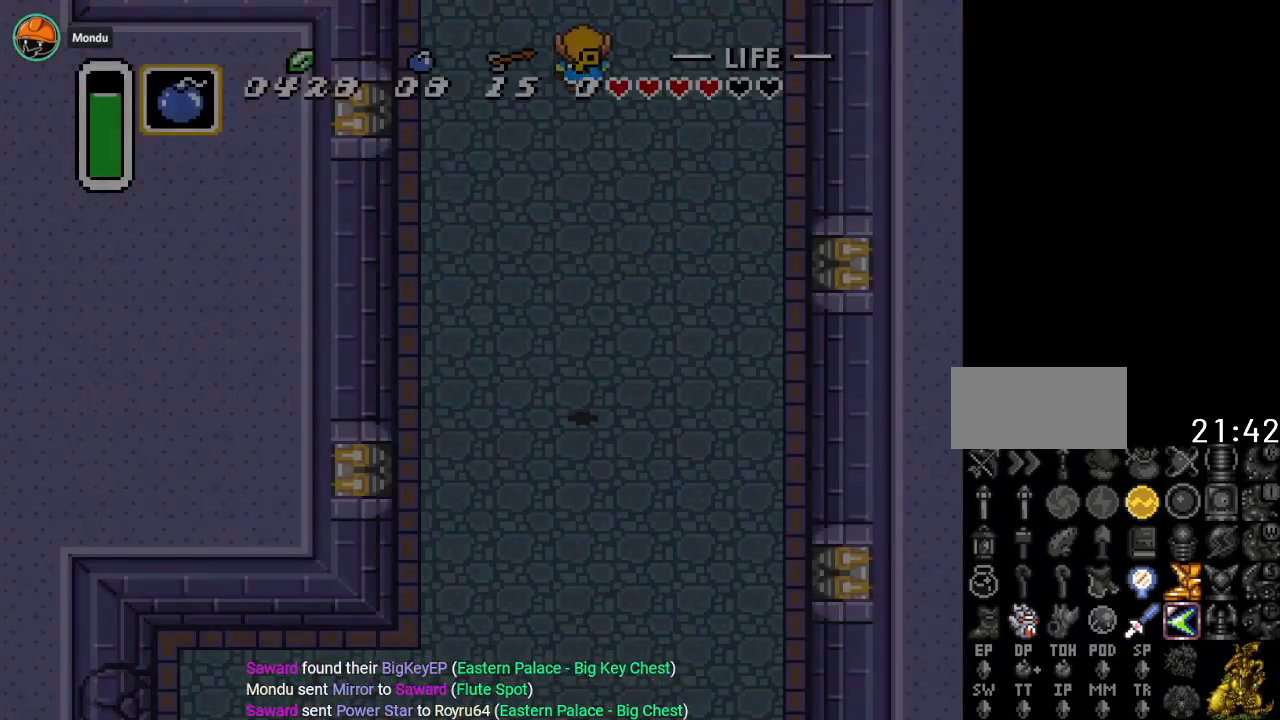
{"buttons": ["DPAD_DOWN"], "events": [[284, "DPAD_DOWN", "down"]]}
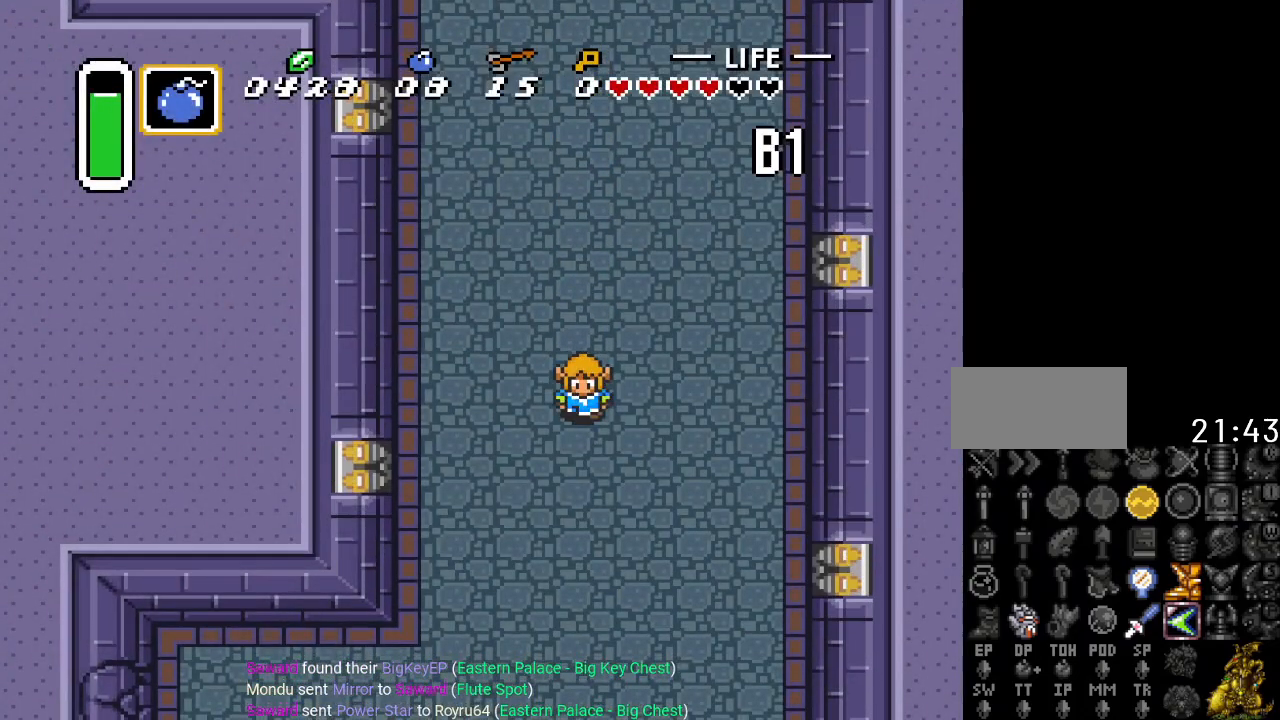
{"buttons": ["DPAD_DOWN", "DPAD_LEFT"], "events": [[333, "DPAD_LEFT", "down"]]}